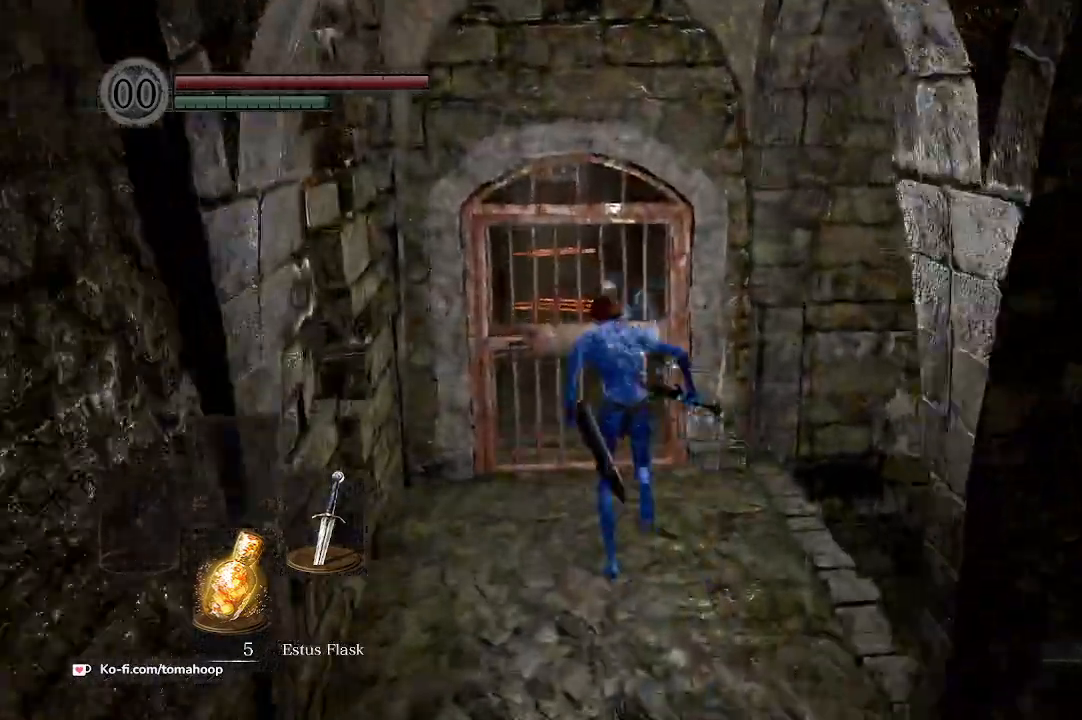
Gameplay with a controller (Xbox layout); each line is a JSON object with the inputs held at the frame after it. "events" lists button and stick changes between this image and that frame as [ms after this image, input, new state], when the widget could be followed in between. Not read: SHARE.
{"buttons": ["B"], "left_stick": "up", "right_stick": "center", "events": [[100, "A", "down"], [100, "B", "up"], [300, "A", "up"], [333, "A", "down"], [333, "B", "down"], [433, "A", "up"]]}
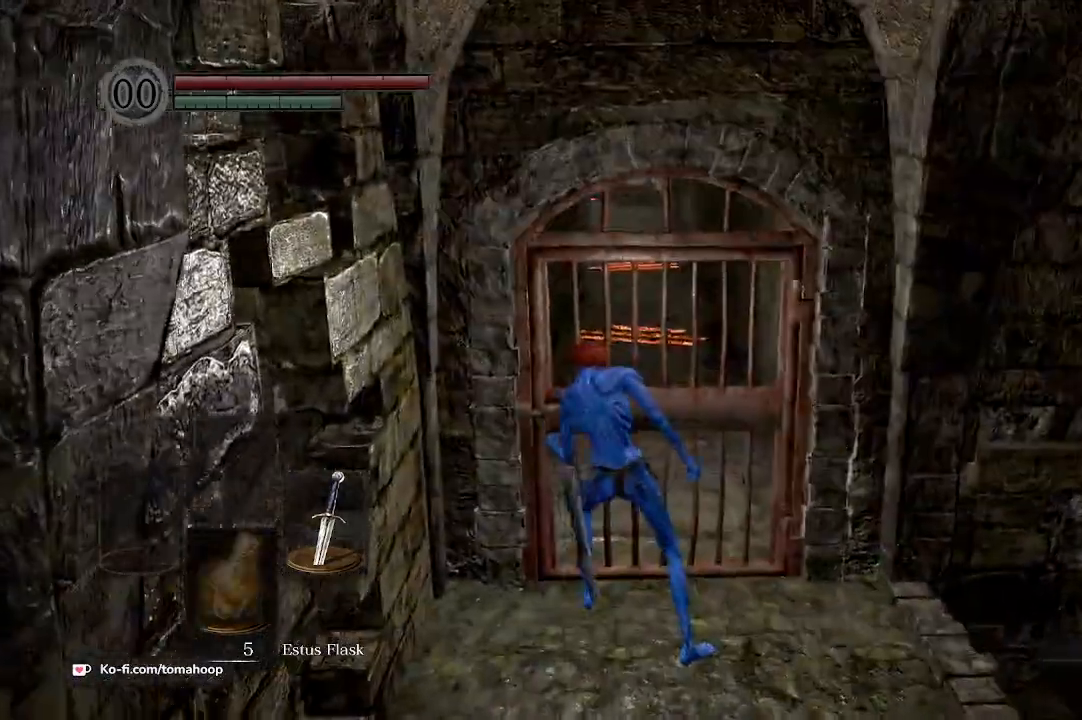
{"buttons": ["B"], "left_stick": "up", "right_stick": "center", "events": []}
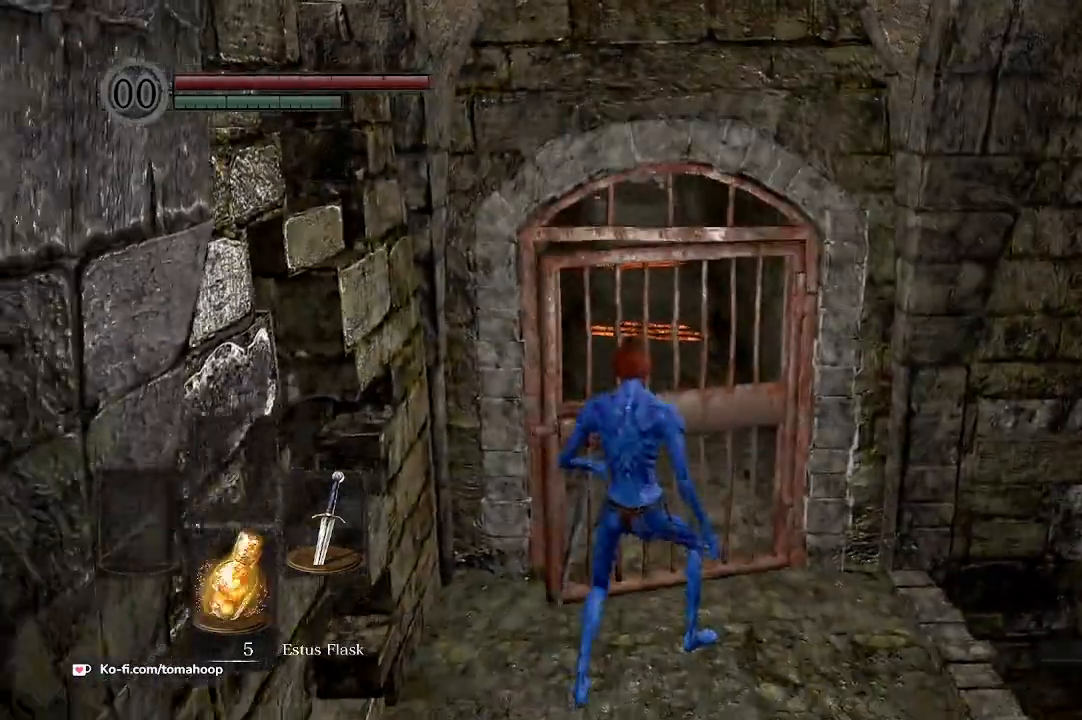
{"buttons": ["B"], "left_stick": "up-left", "right_stick": "center", "events": [[433, "left_stick", "up-left"]]}
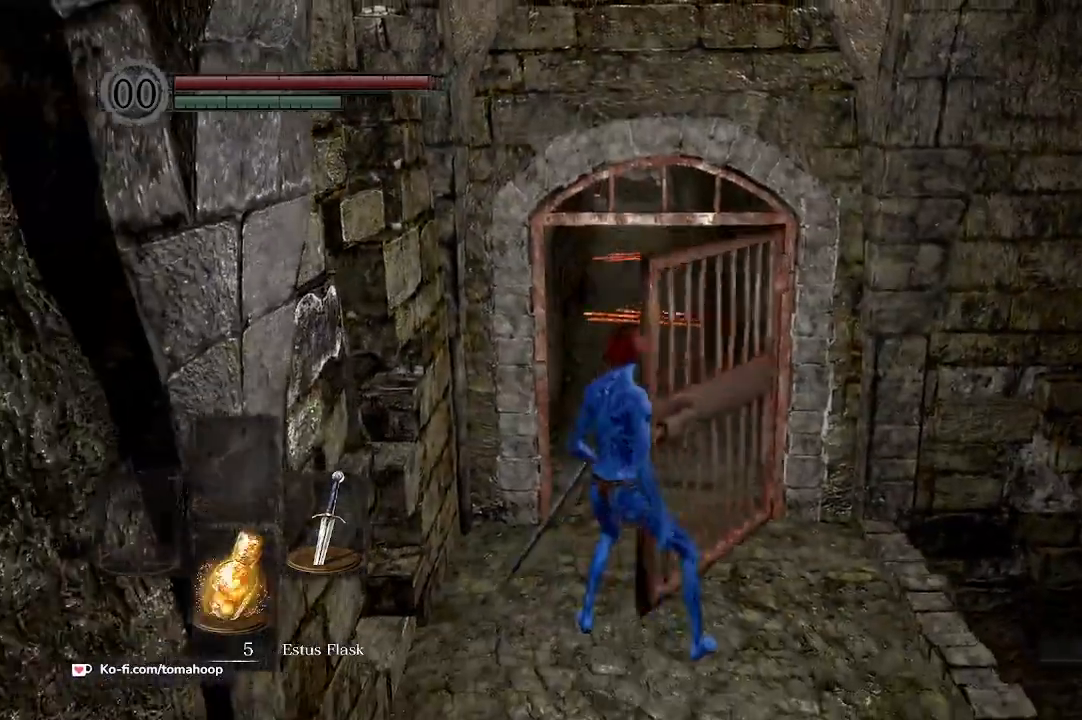
{"buttons": ["B"], "left_stick": "up", "right_stick": "center", "events": [[33, "left_stick", "up"]]}
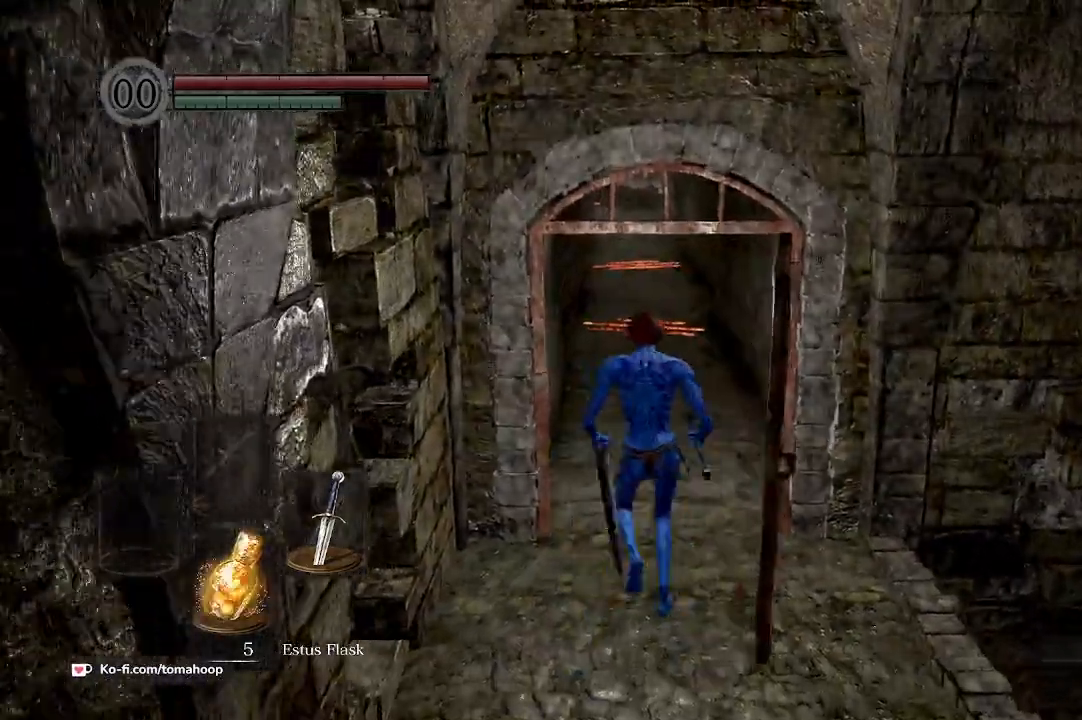
{"buttons": ["B"], "left_stick": "up", "right_stick": "center", "events": []}
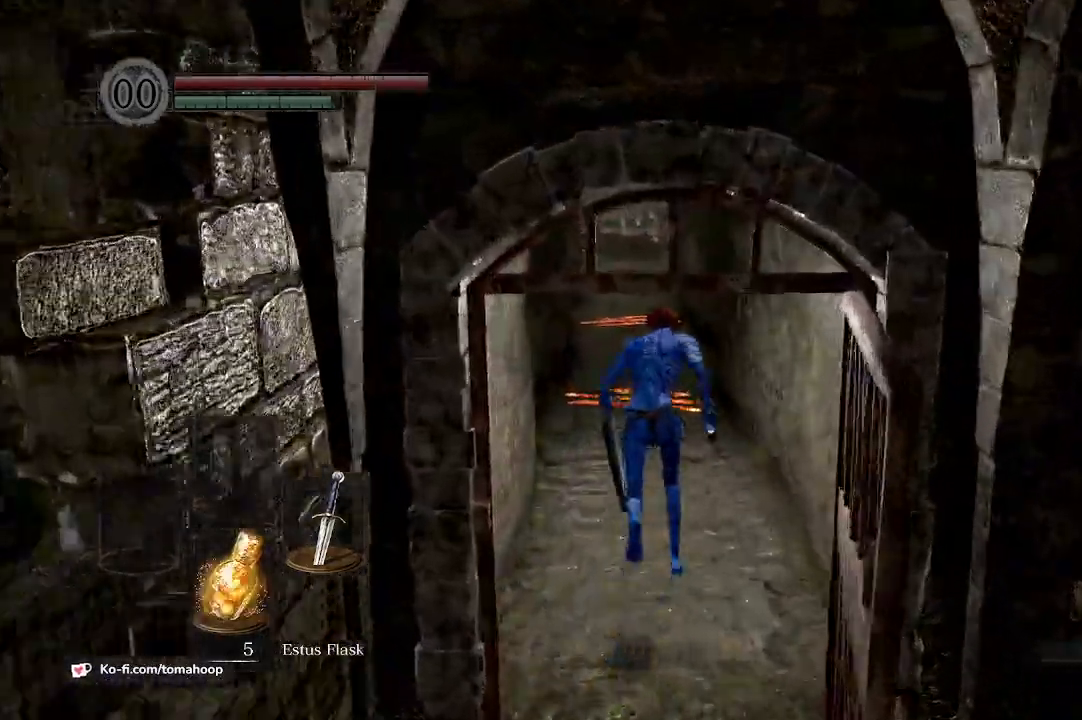
{"buttons": ["B"], "left_stick": "up", "right_stick": "center", "events": []}
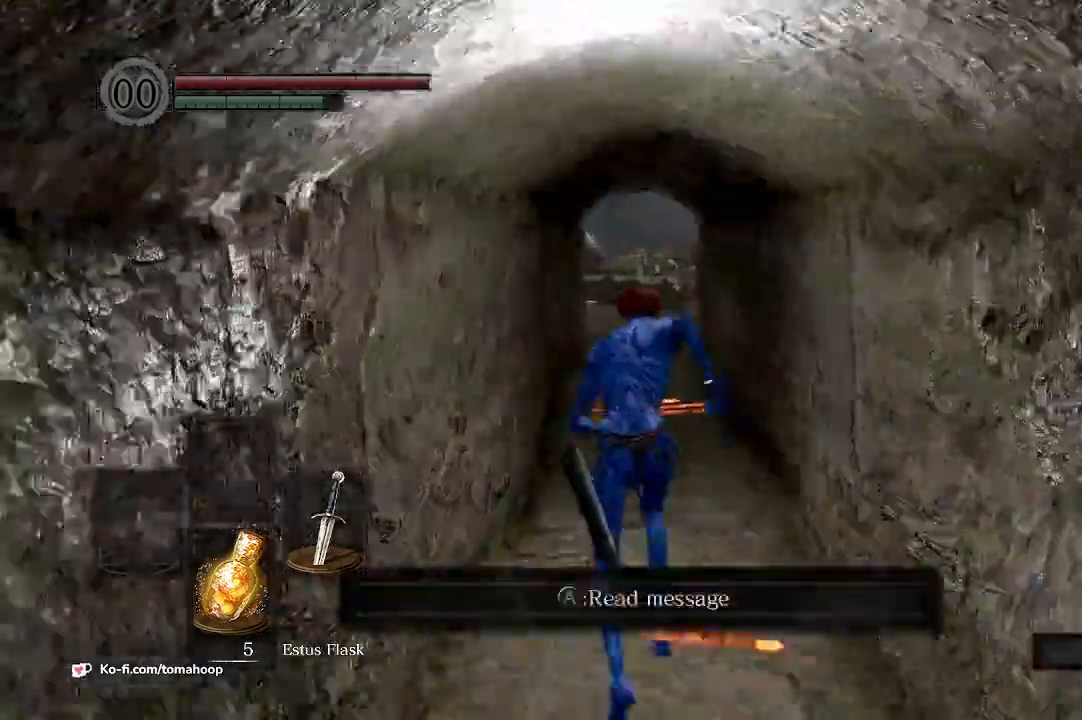
{"buttons": ["B"], "left_stick": "up", "right_stick": "center", "events": []}
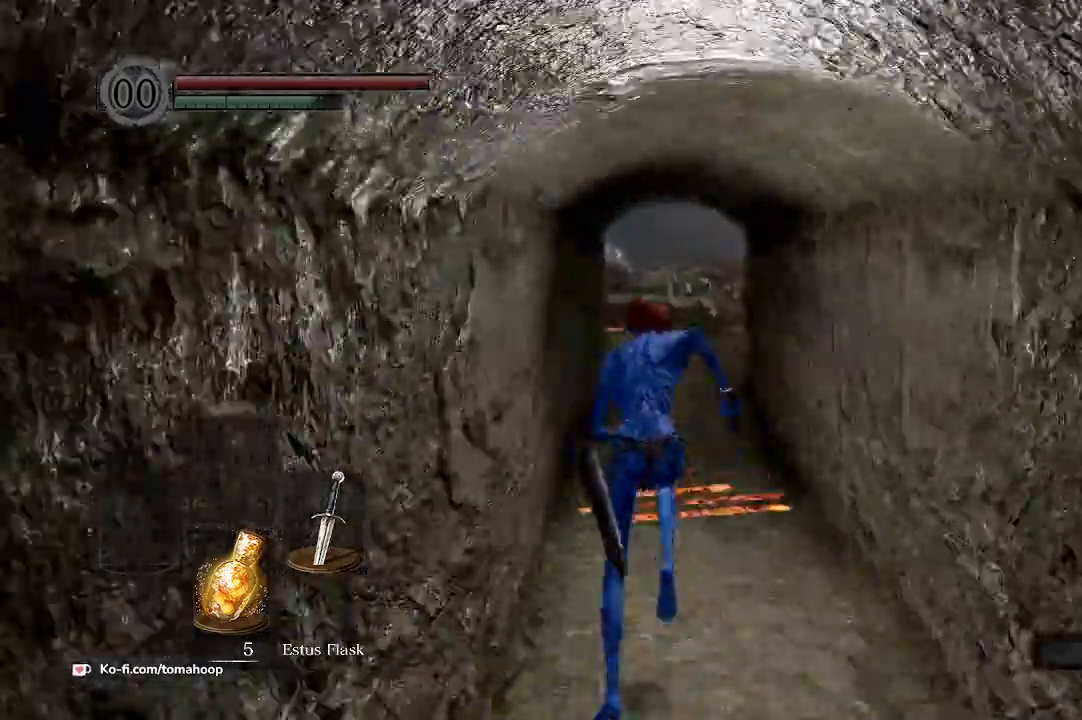
{"buttons": ["B"], "left_stick": "up", "right_stick": "center", "events": []}
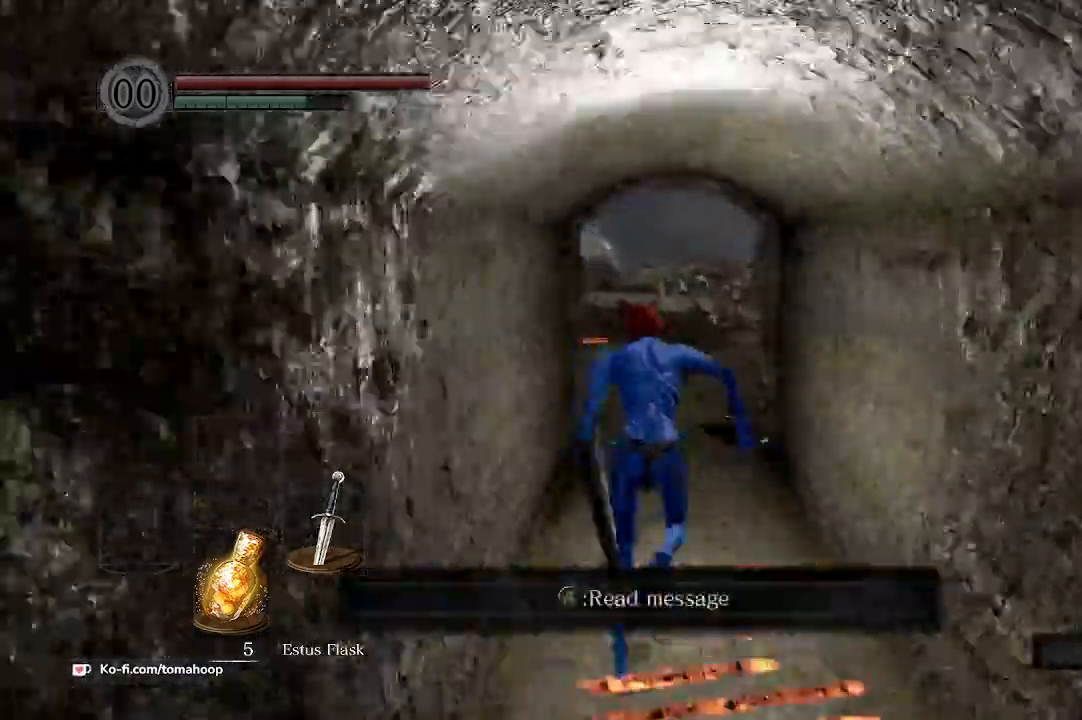
{"buttons": ["B"], "left_stick": "up", "right_stick": "center", "events": []}
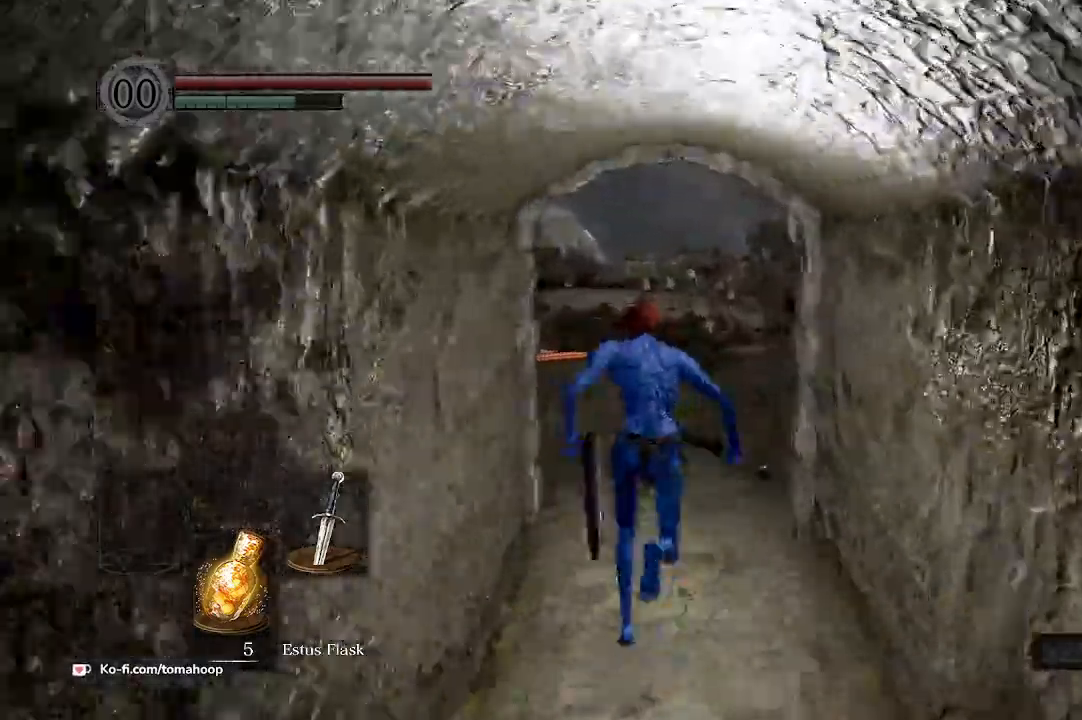
{"buttons": ["B"], "left_stick": "up", "right_stick": "center", "events": []}
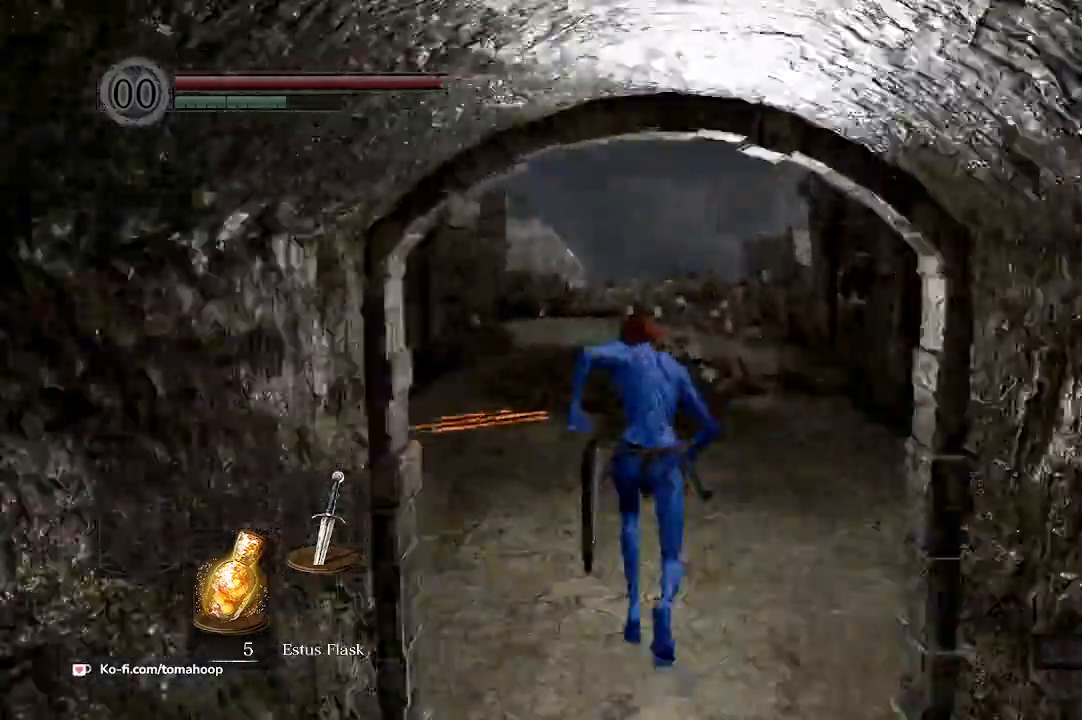
{"buttons": ["B"], "left_stick": "up", "right_stick": "down", "events": [[267, "right_stick", "down"]]}
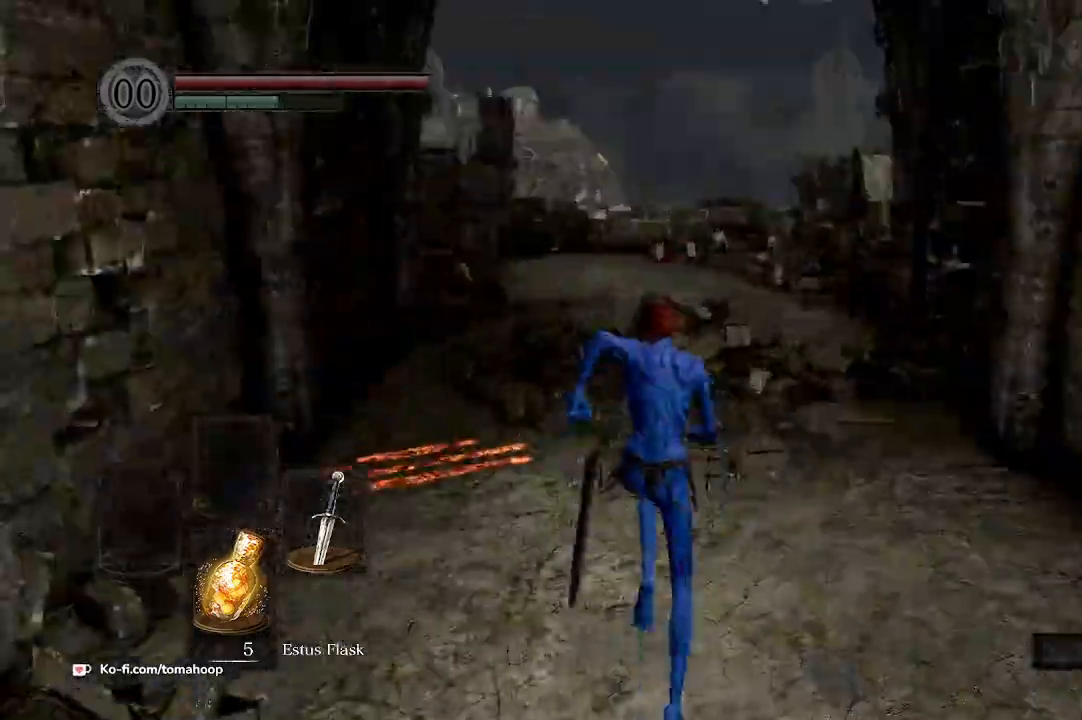
{"buttons": ["B"], "left_stick": "up", "right_stick": "center", "events": [[133, "right_stick", "down-left"], [467, "right_stick", "center"]]}
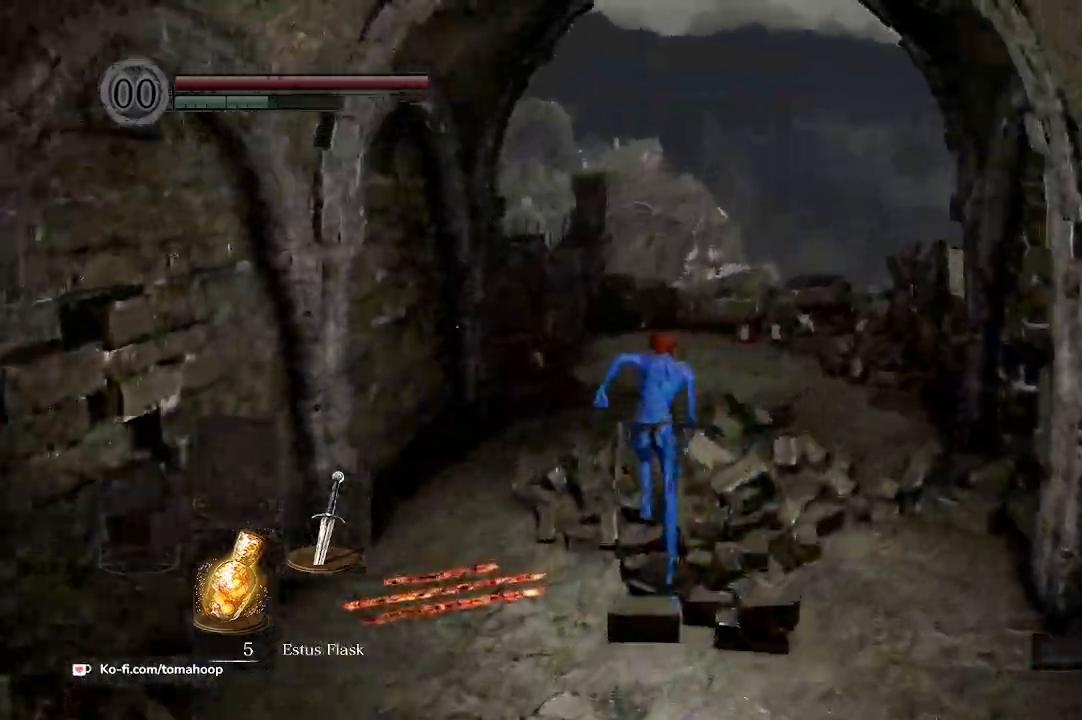
{"buttons": [], "left_stick": "up", "right_stick": "center", "events": [[200, "Y", "down"], [333, "B", "up"], [367, "Y", "up"]]}
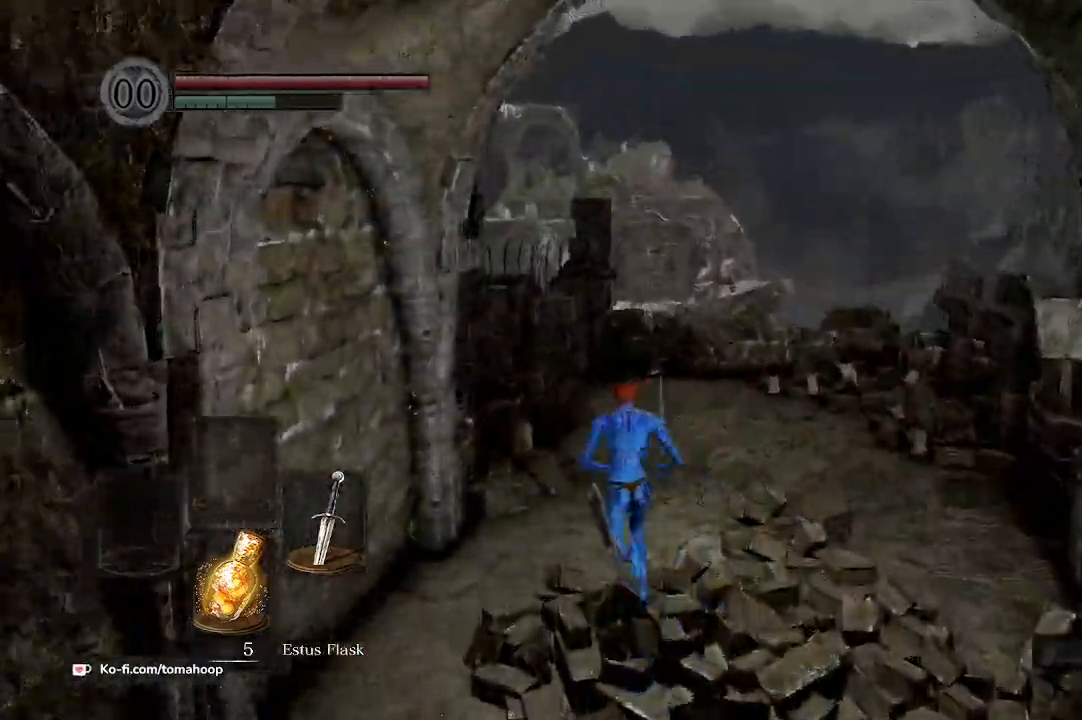
{"buttons": ["B"], "left_stick": "up-right", "right_stick": "down-left", "events": [[67, "right_stick", "left"], [100, "B", "down"], [400, "left_stick", "up-right"], [433, "right_stick", "down-left"]]}
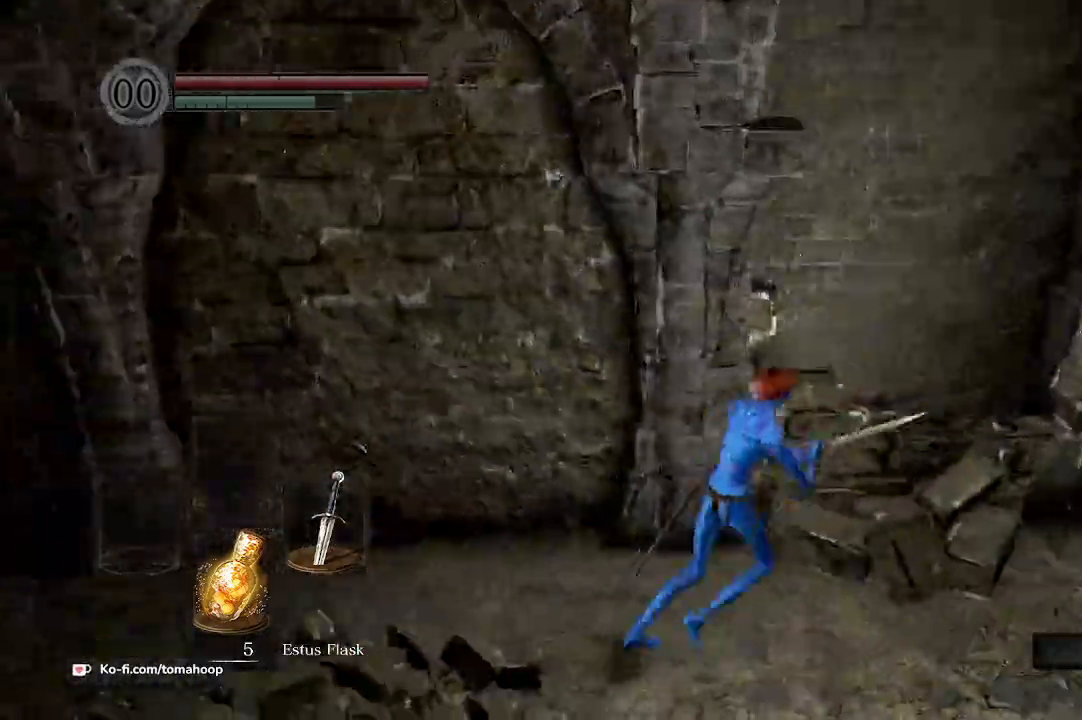
{"buttons": ["B"], "left_stick": "right", "right_stick": "left", "events": [[33, "right_stick", "center"], [133, "left_stick", "right"], [167, "right_stick", "left"]]}
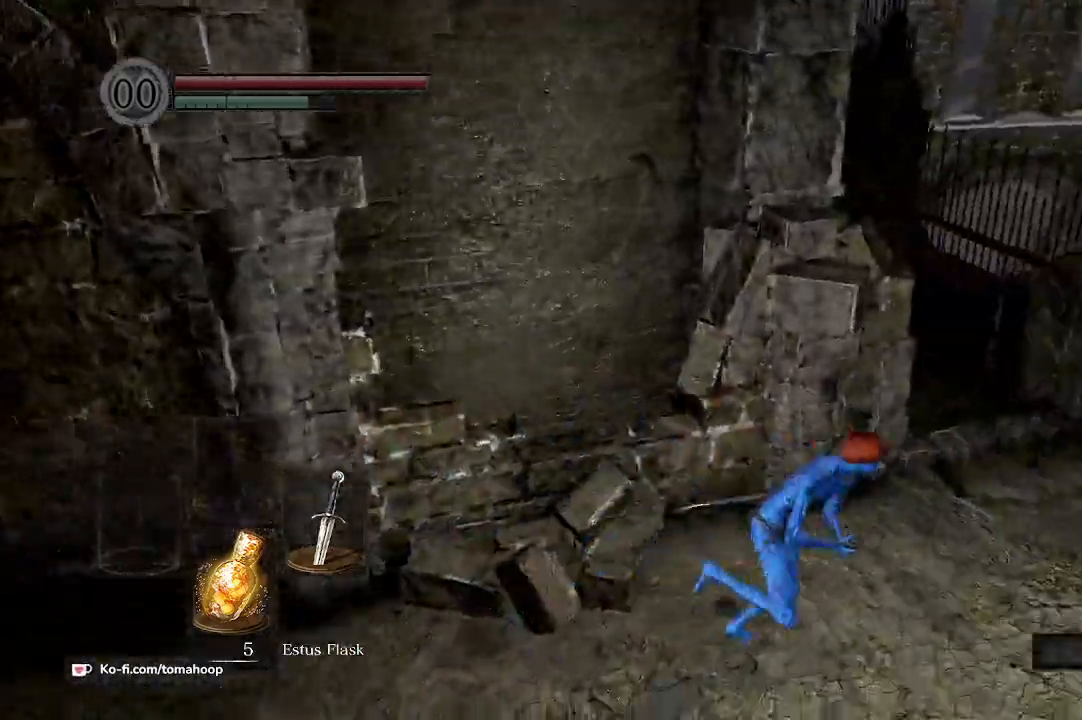
{"buttons": ["B", "R1"], "left_stick": "up", "right_stick": "left", "events": [[267, "left_stick", "up-right"], [400, "R1", "down"], [500, "left_stick", "up"]]}
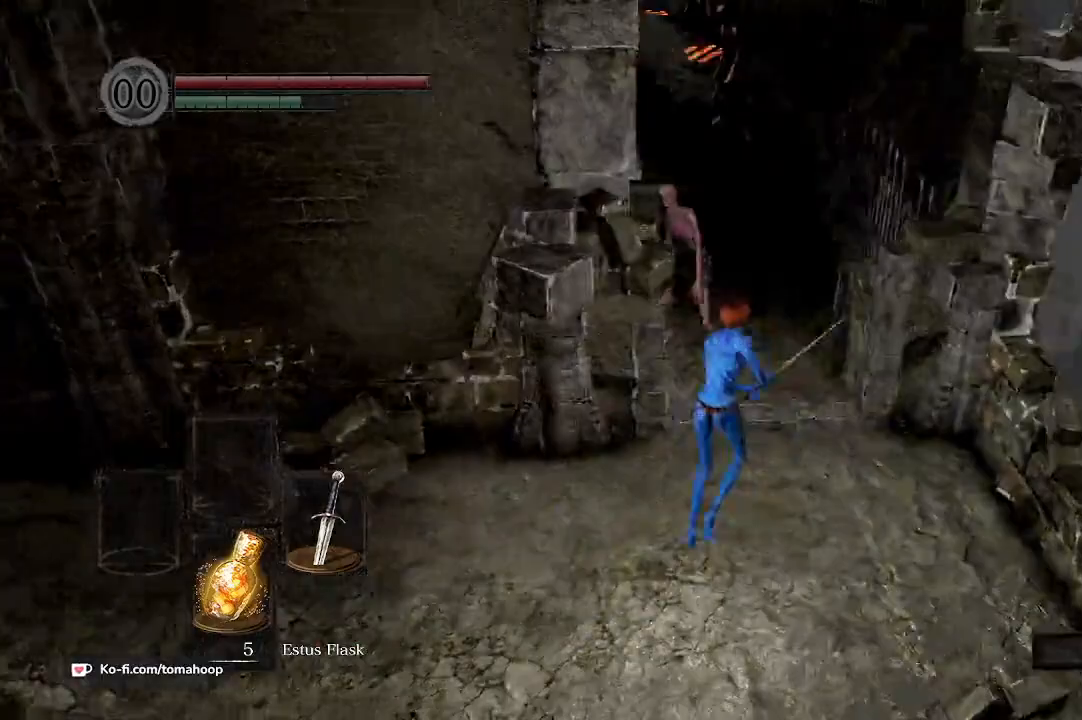
{"buttons": [], "left_stick": "up-left", "right_stick": "up-left", "events": [[33, "R1", "up"], [367, "left_stick", "up-left"], [433, "B", "up"], [467, "right_stick", "up-left"]]}
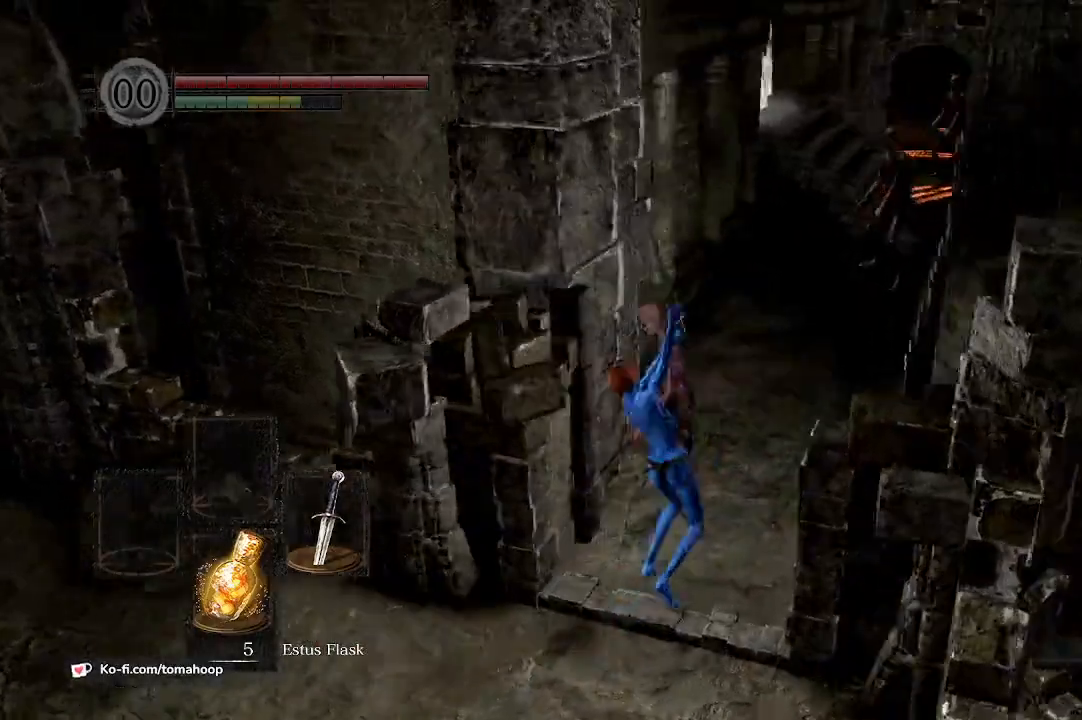
{"buttons": [], "left_stick": "left", "right_stick": "center", "events": [[167, "right_stick", "center"], [333, "left_stick", "left"]]}
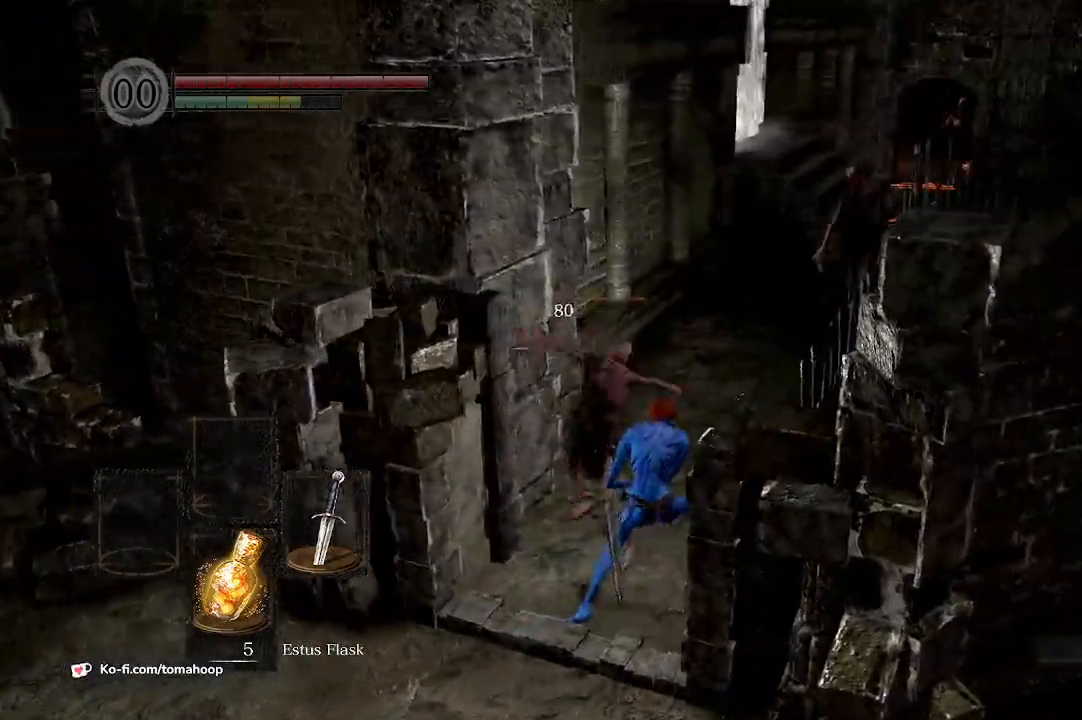
{"buttons": [], "left_stick": "down-left", "right_stick": "center", "events": [[33, "left_stick", "down-left"]]}
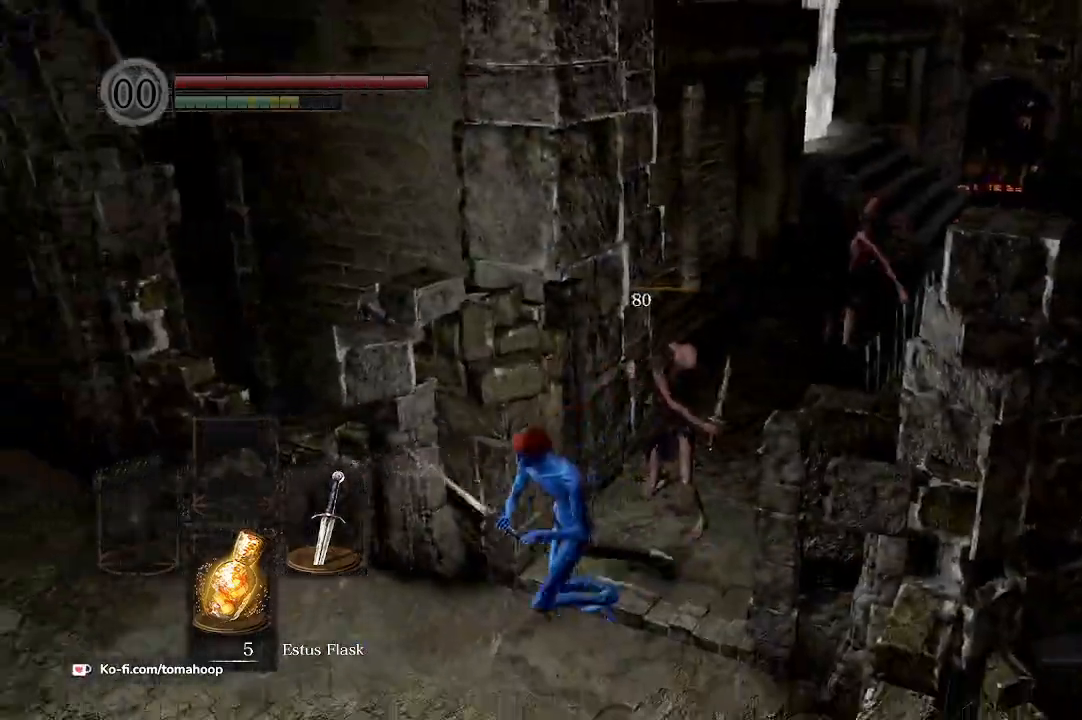
{"buttons": [], "left_stick": "left", "right_stick": "right", "events": [[33, "left_stick", "left"], [67, "right_stick", "right"]]}
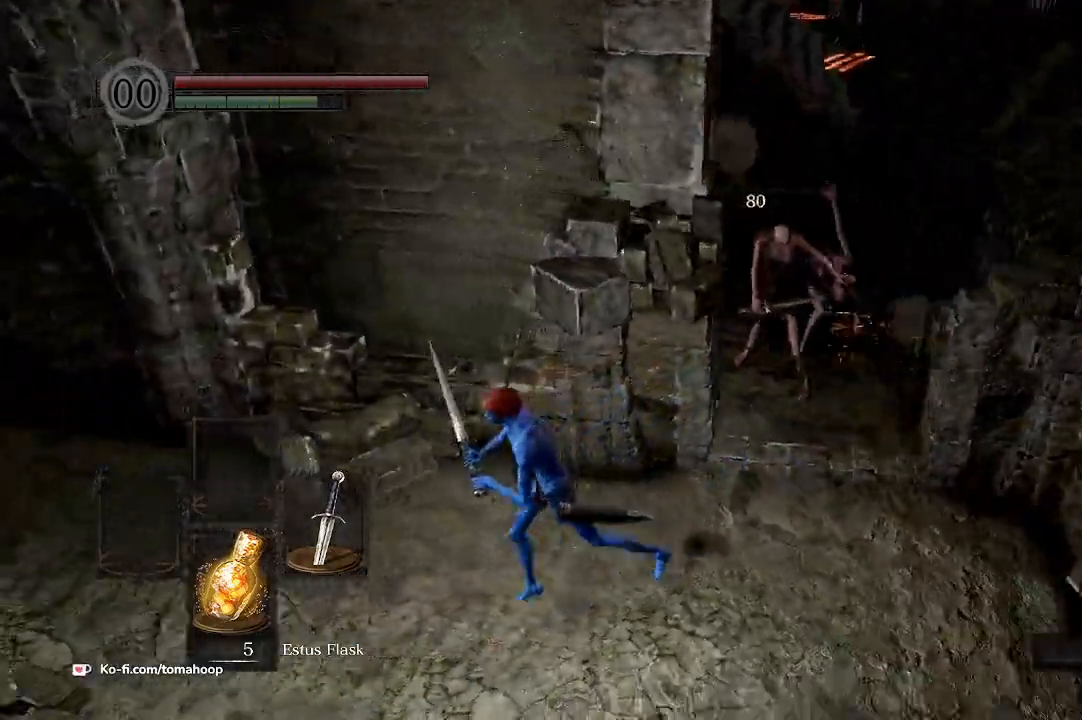
{"buttons": [], "left_stick": "right", "right_stick": "center", "events": [[200, "left_stick", "up"], [267, "left_stick", "right"], [300, "right_stick", "center"]]}
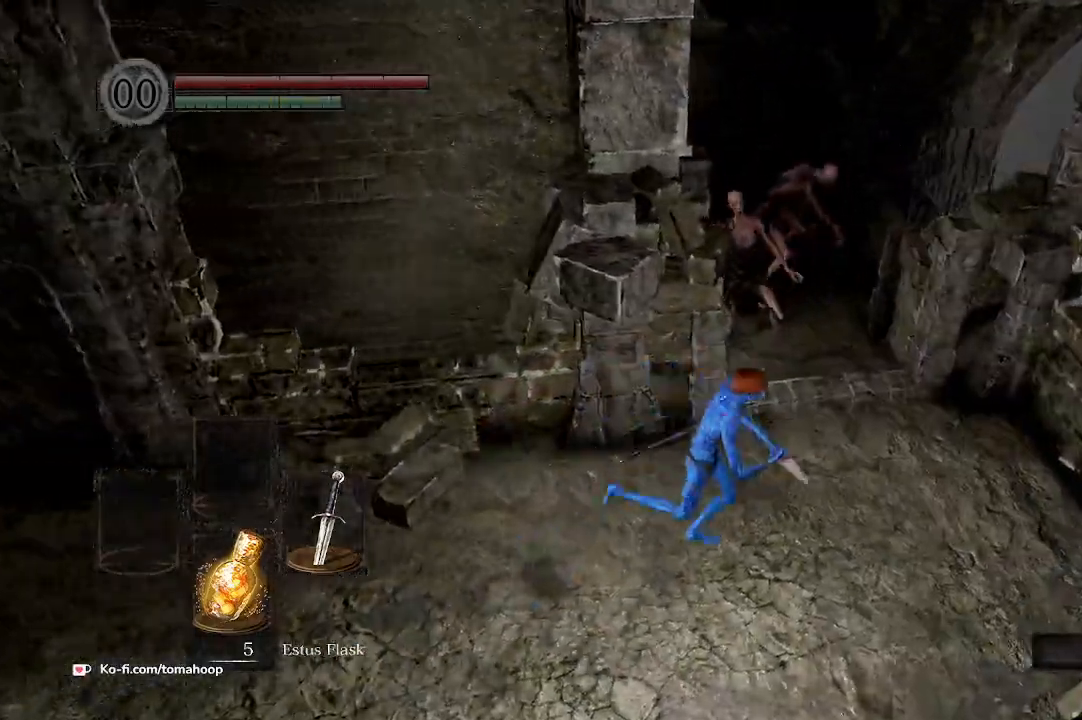
{"buttons": ["R1"], "left_stick": "up", "right_stick": "center", "events": [[200, "left_stick", "up-right"], [267, "R3", "down"], [300, "left_stick", "up"], [400, "R3", "up"], [467, "R1", "down"]]}
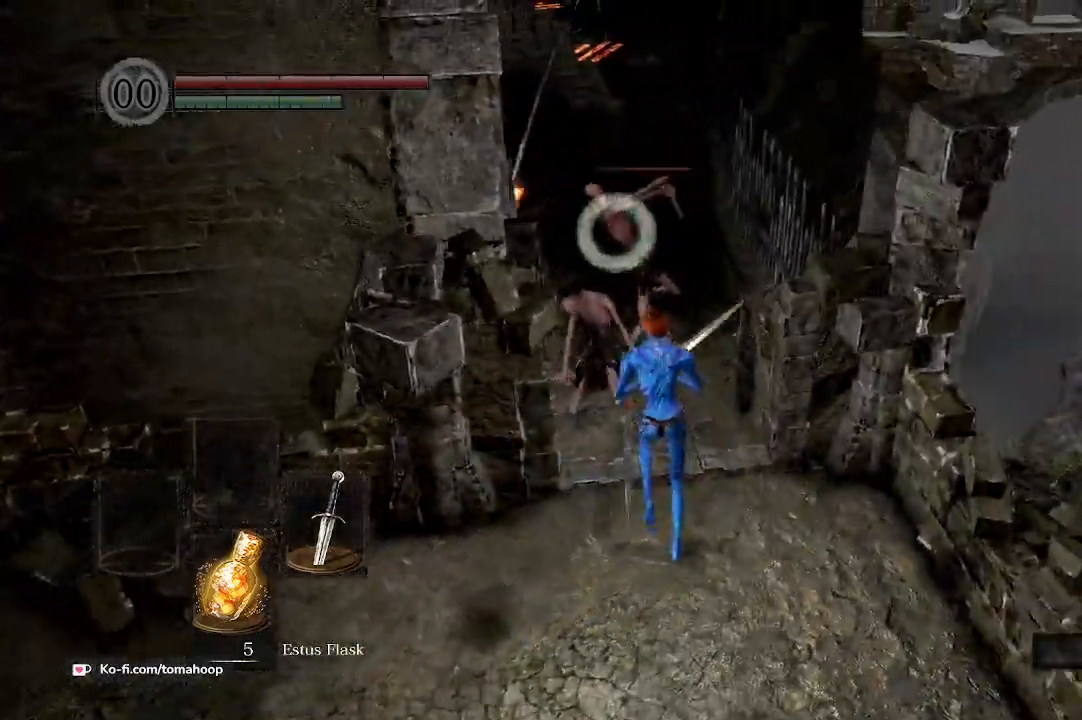
{"buttons": [], "left_stick": "up", "right_stick": "center", "events": [[100, "R1", "up"]]}
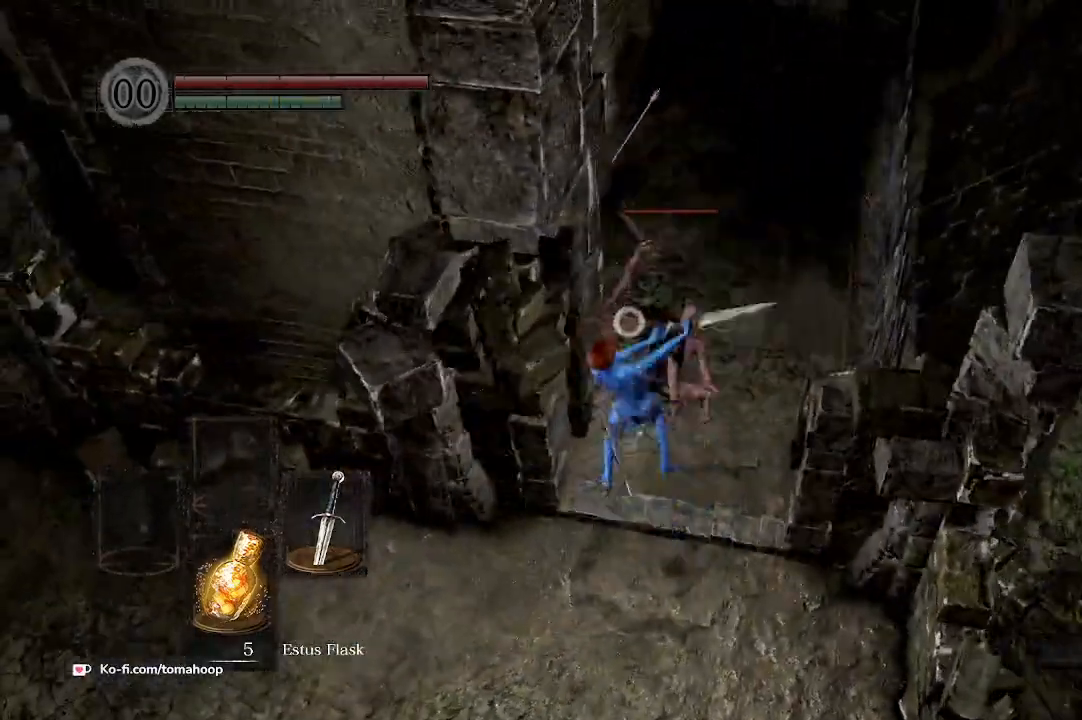
{"buttons": [], "left_stick": "right", "right_stick": "up-right", "events": [[233, "left_stick", "up-right"], [267, "R3", "down"], [367, "R3", "up"], [433, "right_stick", "up-right"], [467, "left_stick", "right"]]}
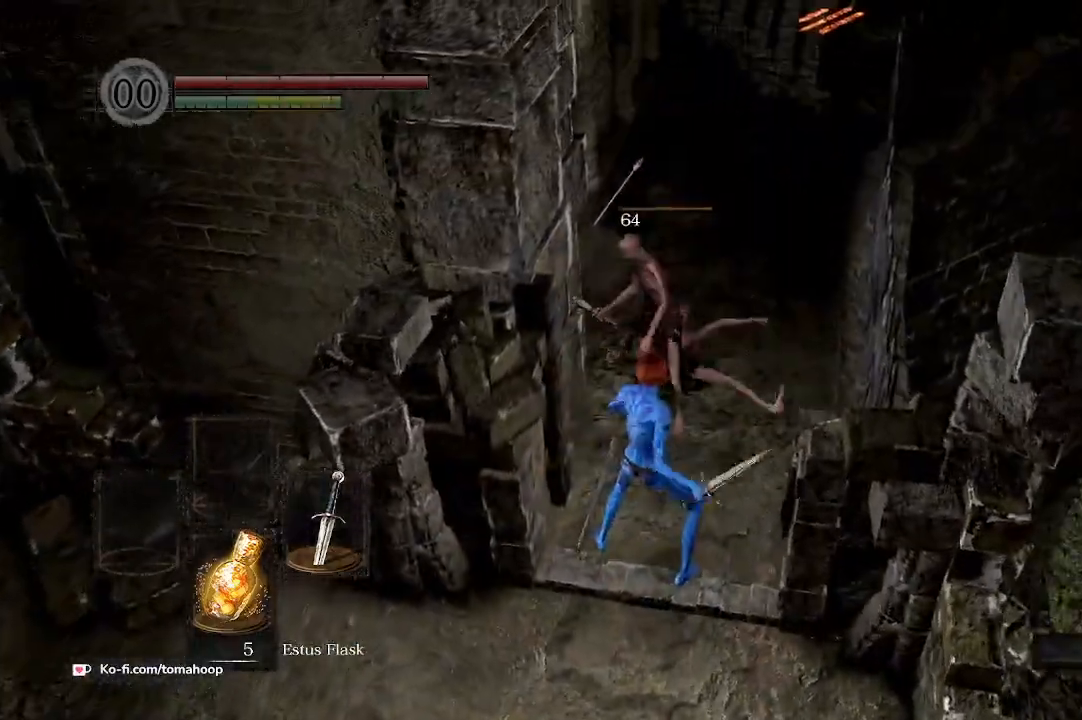
{"buttons": [], "left_stick": "up", "right_stick": "center", "events": [[133, "left_stick", "up-right"], [333, "right_stick", "center"], [467, "left_stick", "up"]]}
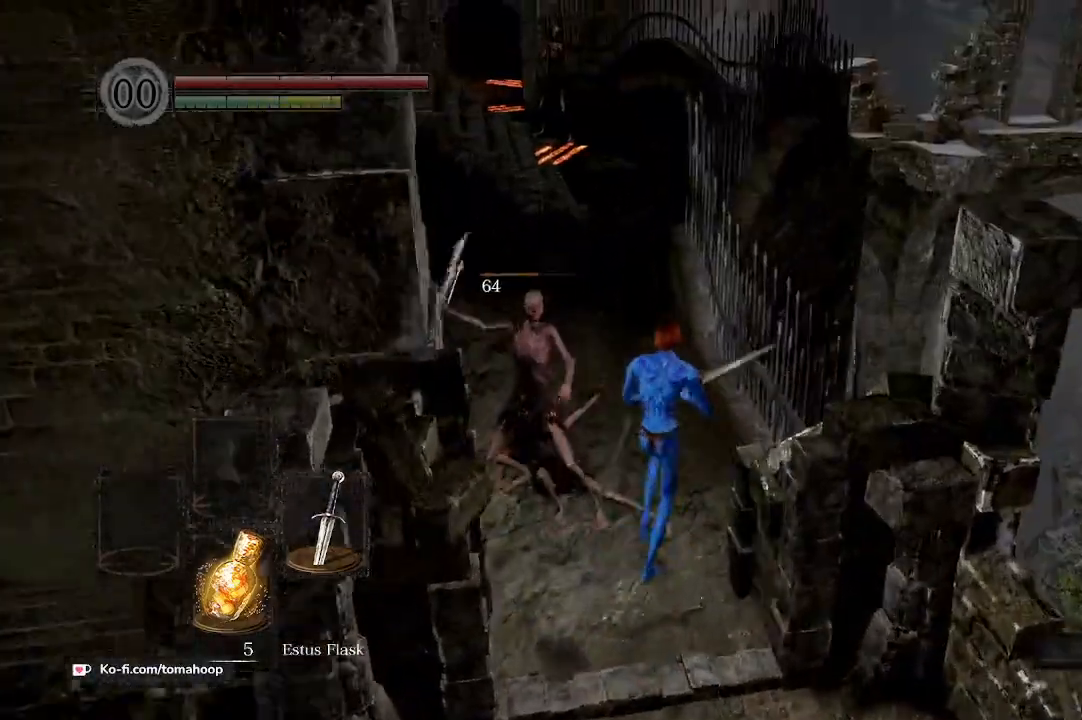
{"buttons": [], "left_stick": "up-left", "right_stick": "center", "events": [[467, "left_stick", "up-left"]]}
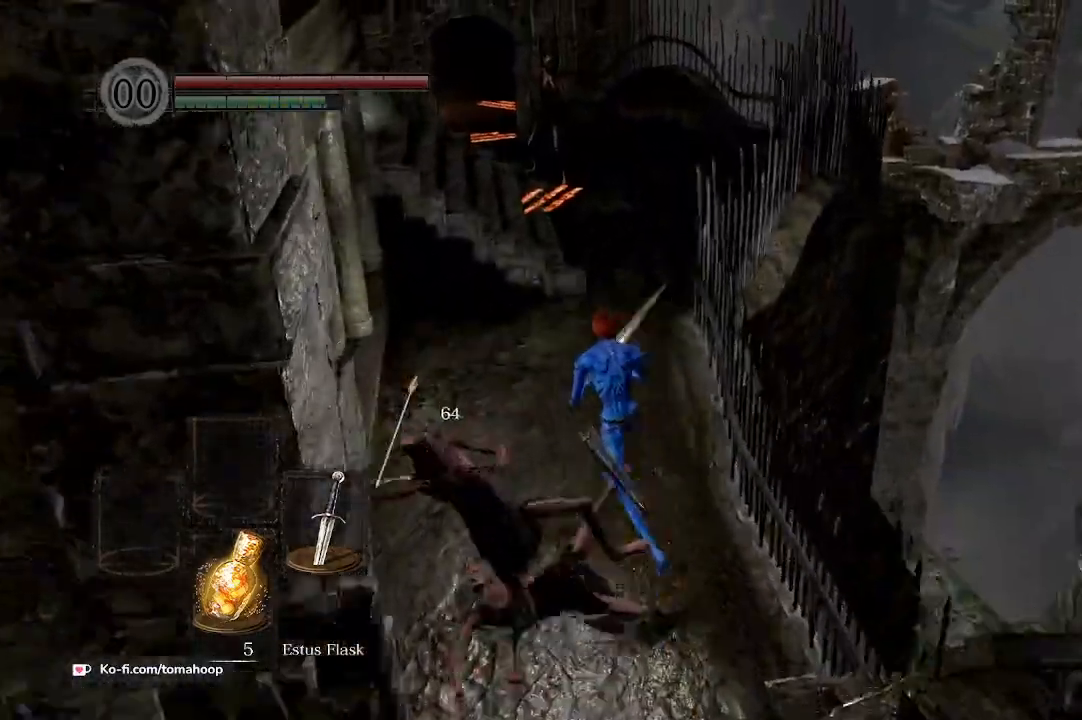
{"buttons": [], "left_stick": "up", "right_stick": "center", "events": [[233, "B", "down"], [233, "left_stick", "up"], [333, "B", "up"]]}
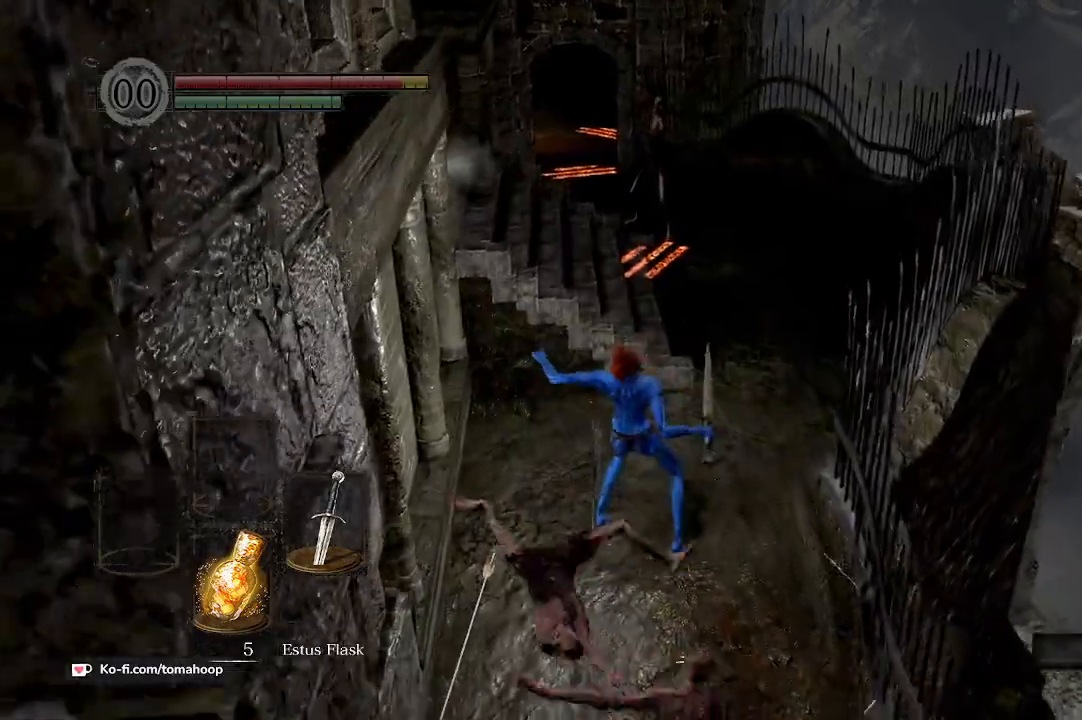
{"buttons": [], "left_stick": "up-right", "right_stick": "center", "events": [[100, "left_stick", "up-right"], [300, "B", "down"], [367, "B", "up"]]}
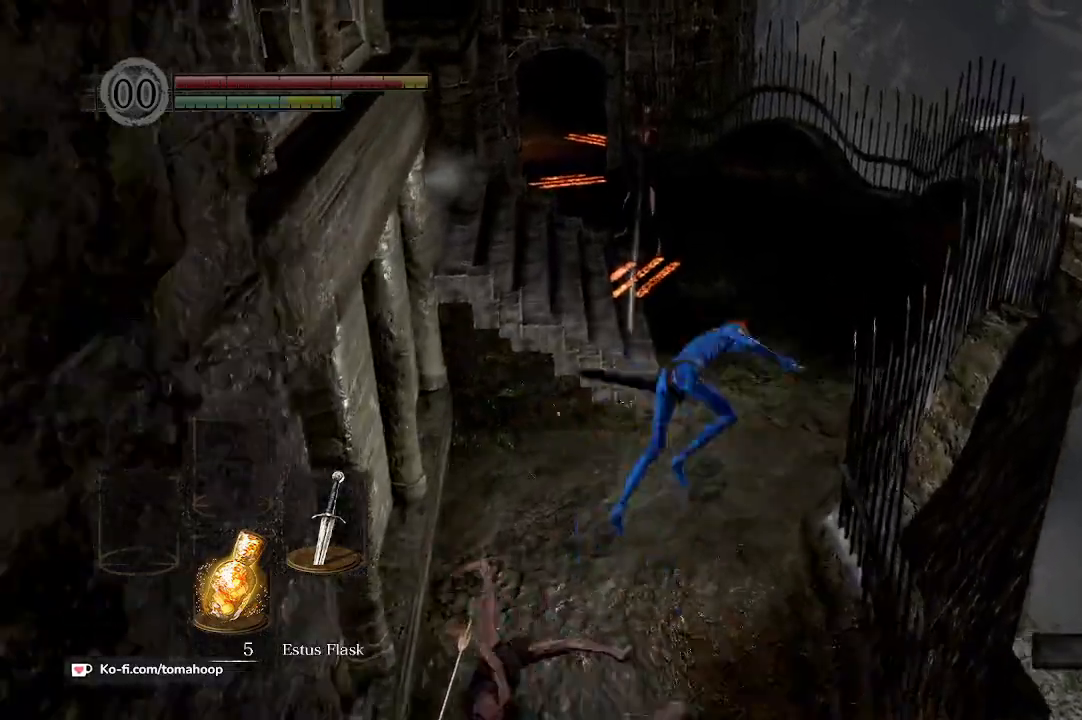
{"buttons": [], "left_stick": "up", "right_stick": "down-left", "events": [[133, "right_stick", "left"], [300, "left_stick", "up"], [433, "right_stick", "down-left"]]}
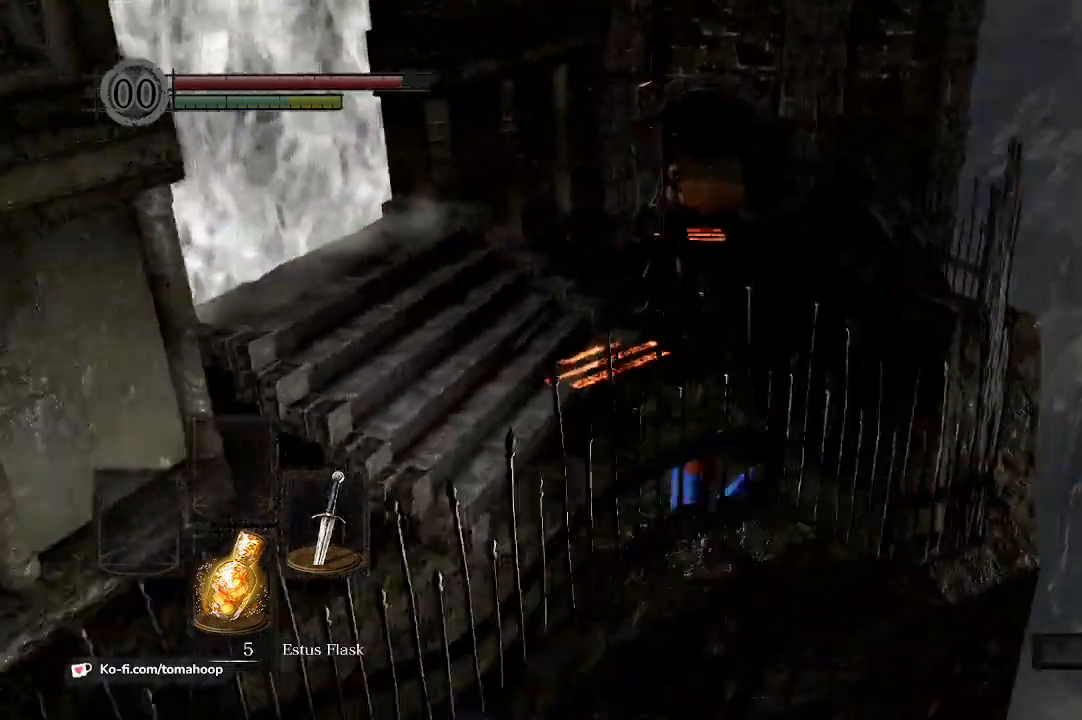
{"buttons": [], "left_stick": "up-right", "right_stick": "center", "events": [[167, "right_stick", "center"], [200, "R3", "down"], [333, "R3", "up"], [467, "left_stick", "up-right"]]}